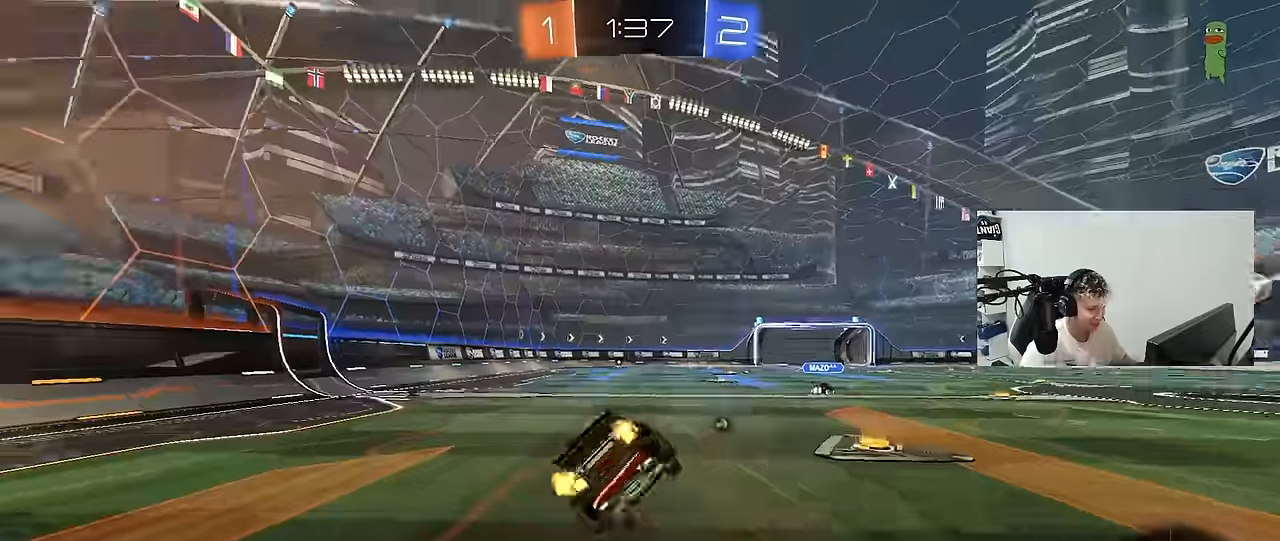
Gameplay with keyboard and mouse; each line is a JSON object with the keys and mouse buttons held at the frame after it. "events" lists presses ("down") and releases ("up") of "1", "2", "3", "4", "5", "a", "alt", "c", "caps_lock", "ctrl", "d", "e", "f", "g", "q", "r", "s", "shift", "space", "t", "tab", "v", "w", "x", "z", "mouse_left", "mouse_wheel" and "mouse_right" between this image and that frame as [ms after this image, input, new state], when the widget could be followed in between. "mouse_left", "mouse_wheel", "mouse_right" = the "left", "wheel", "right" buttons of the "mouse" list. No other keys are recorded. "wheel" means that the mouse wheel is clicked or scrolled. "mouse_move" is the direction in which the mouse moves at that frame (one of eight, or "still"), when it could be read.
{"keys": ["a", "s", "shift"], "mouse": [], "mouse_move": "still", "events": [[100, "mouse_left", "up"], [100, "mouse_right", "up"], [200, "mouse_left", "down"], [334, "s", "up"], [384, "mouse_left", "up"], [484, "s", "down"]]}
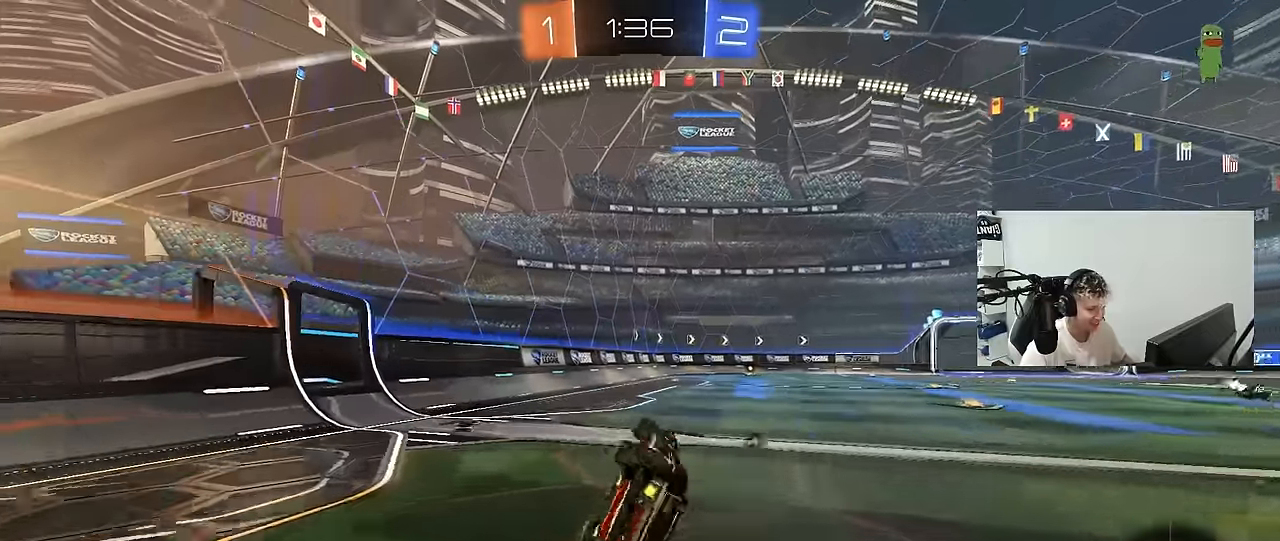
{"keys": ["d", "w"], "mouse": [], "mouse_move": "still", "events": [[167, "shift", "up"], [217, "space", "down"], [250, "a", "up"], [250, "s", "up"], [300, "d", "down"], [350, "space", "up"], [400, "w", "down"]]}
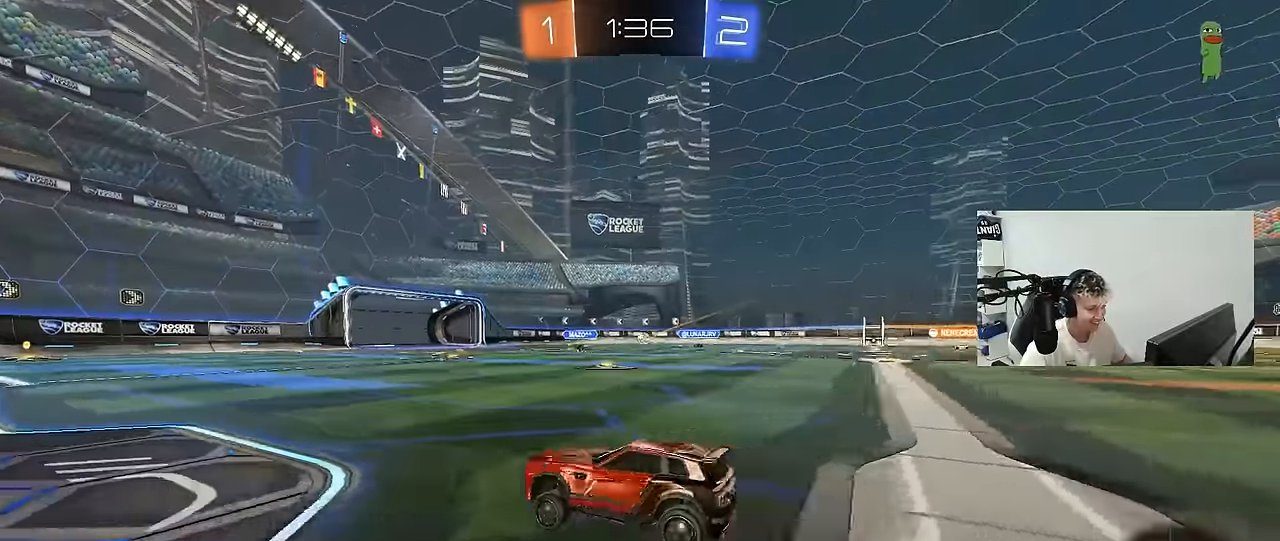
{"keys": ["w"], "mouse": [], "mouse_move": "still", "events": [[84, "d", "up"], [84, "mouse_right", "down"], [134, "mouse_right", "up"], [234, "mouse_right", "down"], [417, "mouse_right", "up"]]}
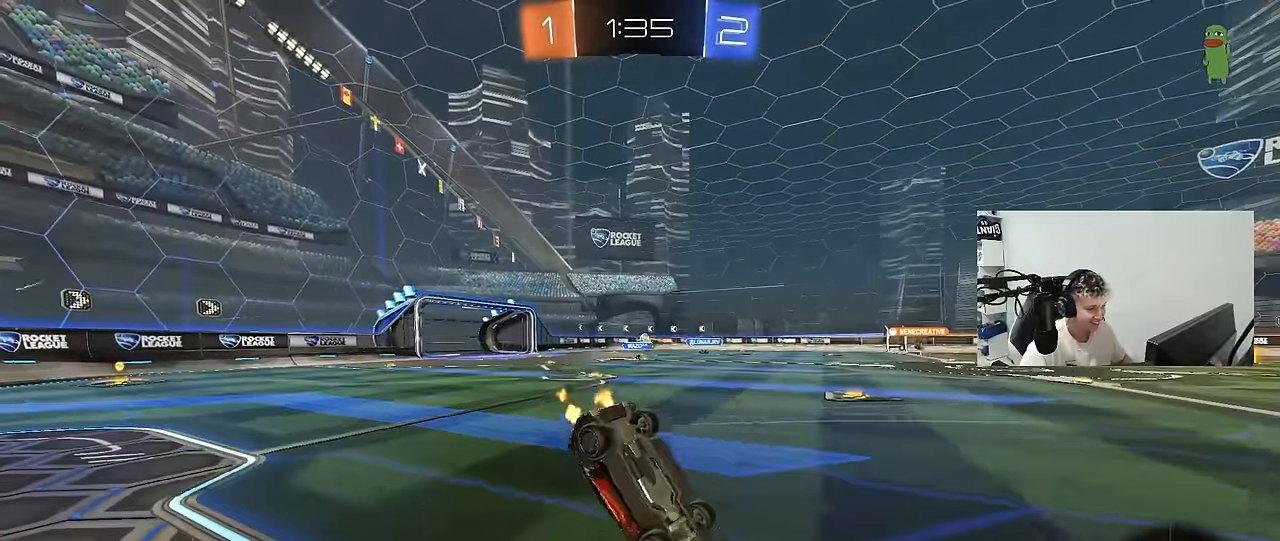
{"keys": [], "mouse": [], "mouse_move": "still", "events": [[100, "a", "down"], [284, "a", "up"], [284, "w", "up"], [384, "d", "down"], [484, "d", "up"]]}
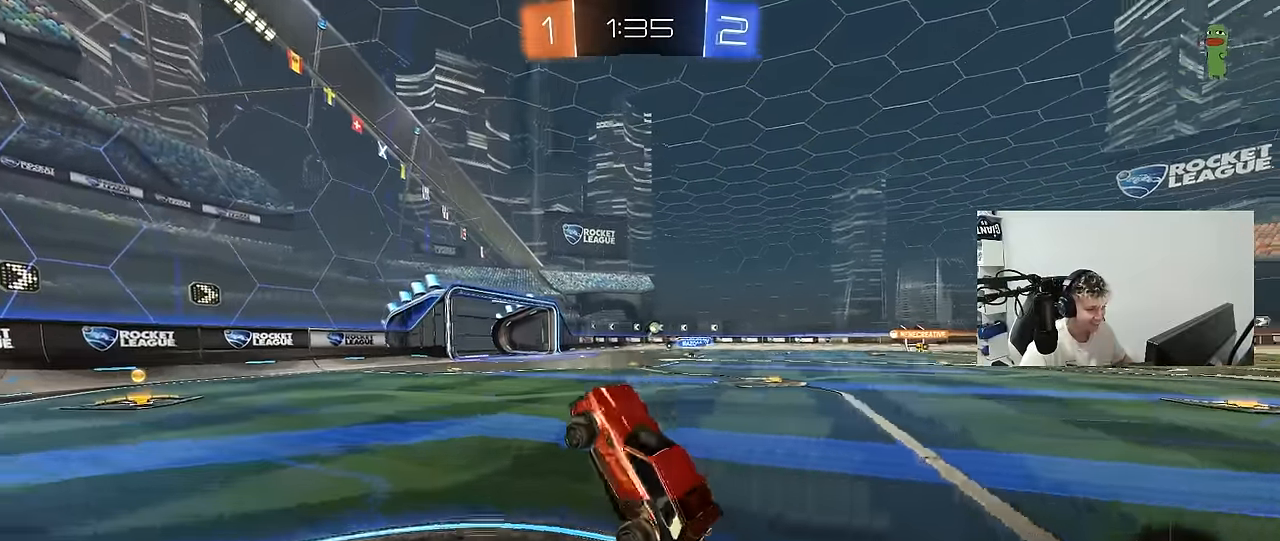
{"keys": ["d", "shift", "w"], "mouse": [], "mouse_move": "still", "events": [[250, "w", "down"], [350, "d", "down"], [450, "shift", "down"]]}
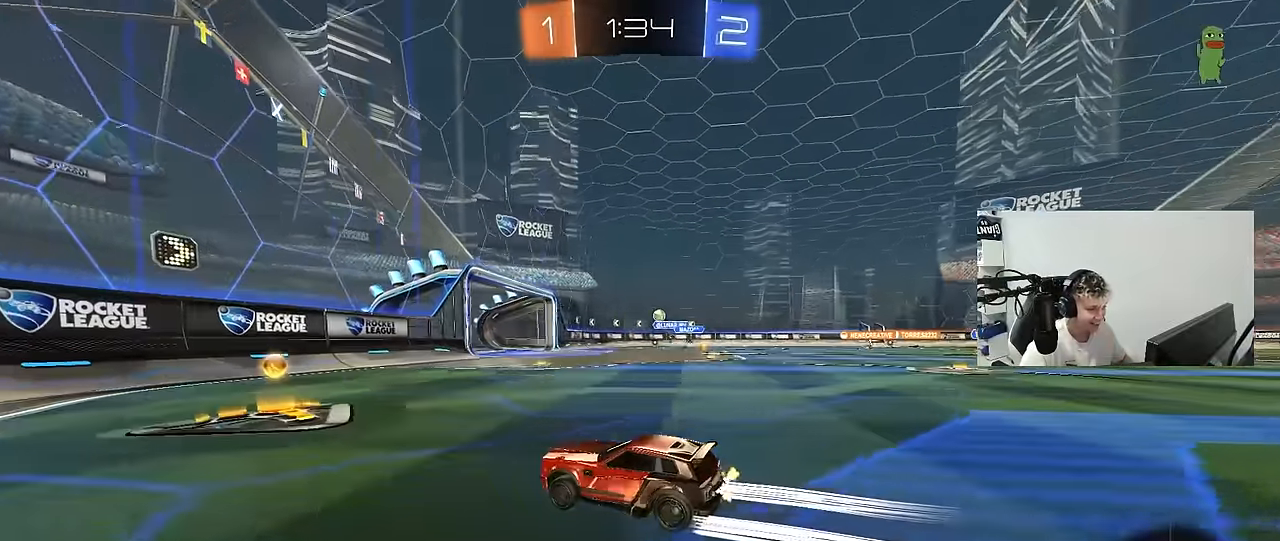
{"keys": ["d", "w"], "mouse": [], "mouse_move": "still", "events": [[84, "shift", "up"], [184, "w", "up"], [367, "w", "down"]]}
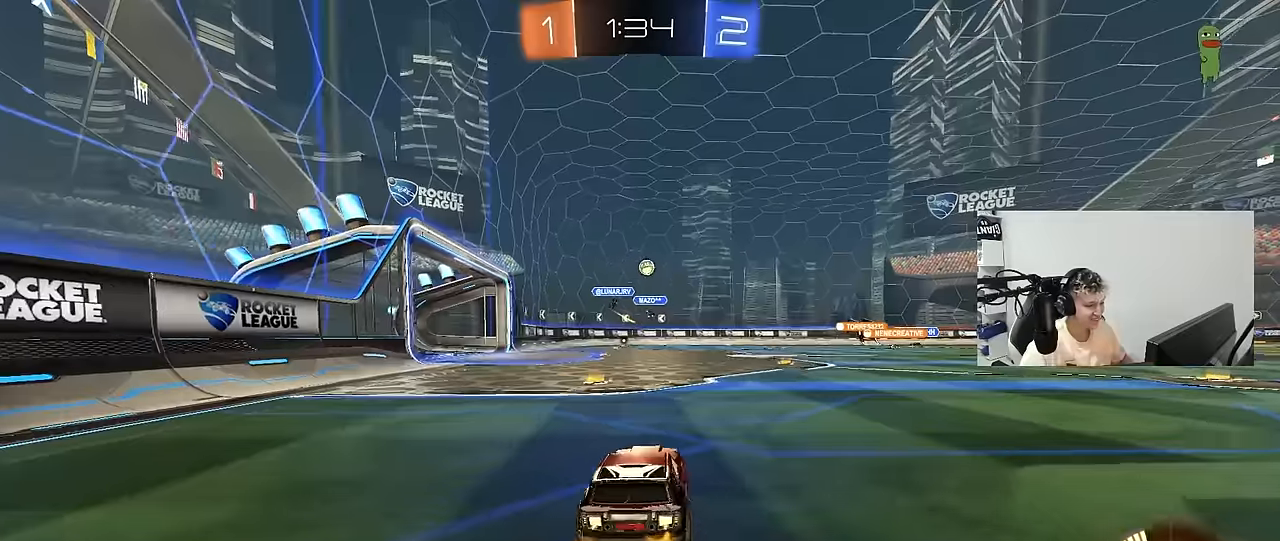
{"keys": ["d", "shift", "w"], "mouse": ["left", "right"], "mouse_move": "still", "events": [[284, "d", "up"], [334, "mouse_left", "down"], [334, "mouse_right", "down"], [334, "shift", "down"], [384, "d", "down"], [434, "mouse_right", "up"], [484, "mouse_right", "down"]]}
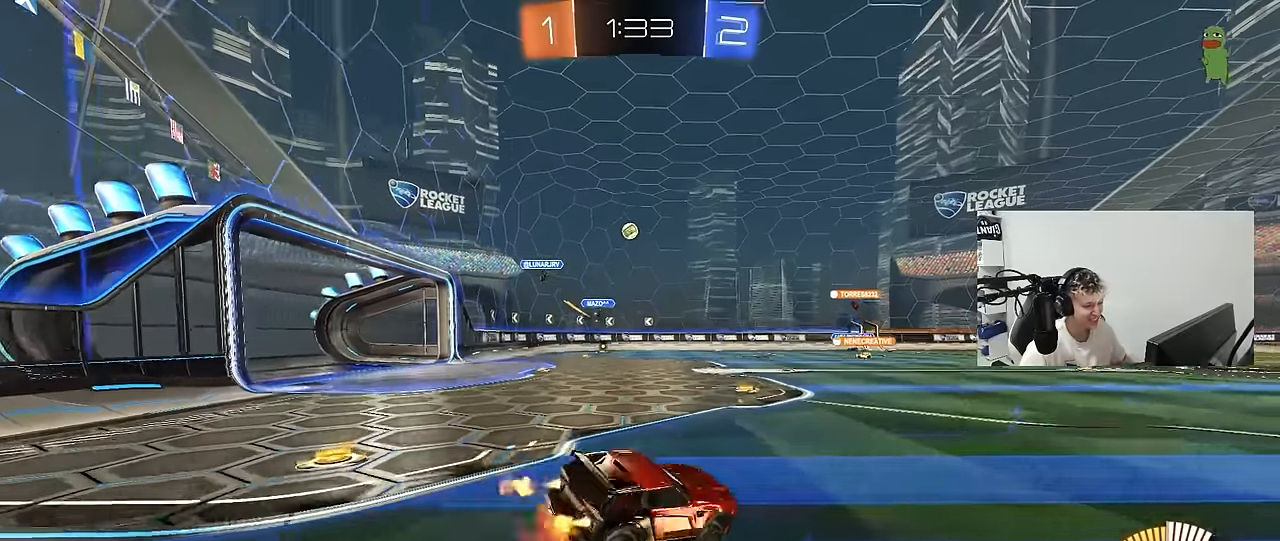
{"keys": ["d", "s", "shift"], "mouse": [], "mouse_move": "still", "events": [[34, "w", "up"], [67, "mouse_right", "up"], [67, "s", "down"], [350, "mouse_left", "up"], [350, "s", "up"], [450, "s", "down"]]}
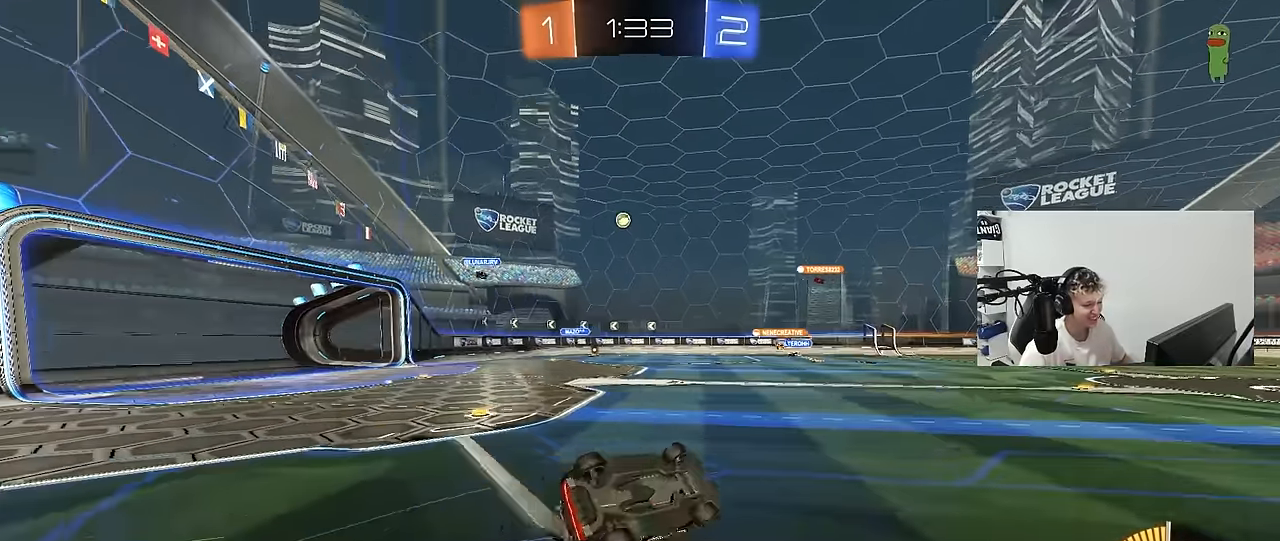
{"keys": [], "mouse": [], "mouse_move": "still", "events": [[234, "shift", "up"], [267, "s", "up"], [317, "d", "up"]]}
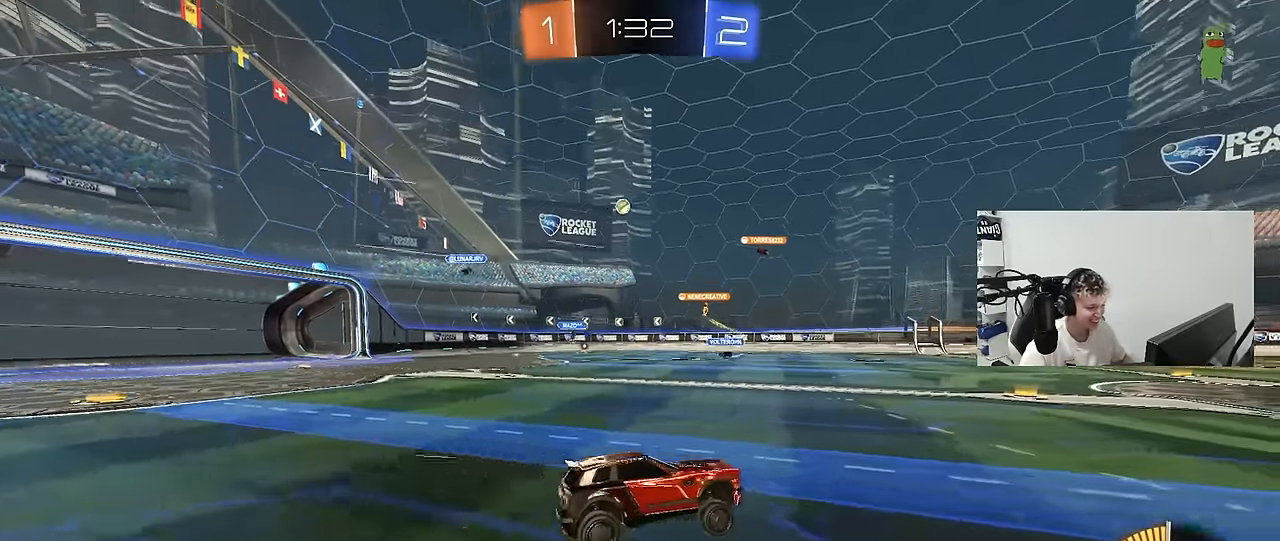
{"keys": ["a", "w"], "mouse": [], "mouse_move": "still", "events": [[17, "w", "down"], [200, "a", "down"], [250, "shift", "down"], [334, "shift", "up"]]}
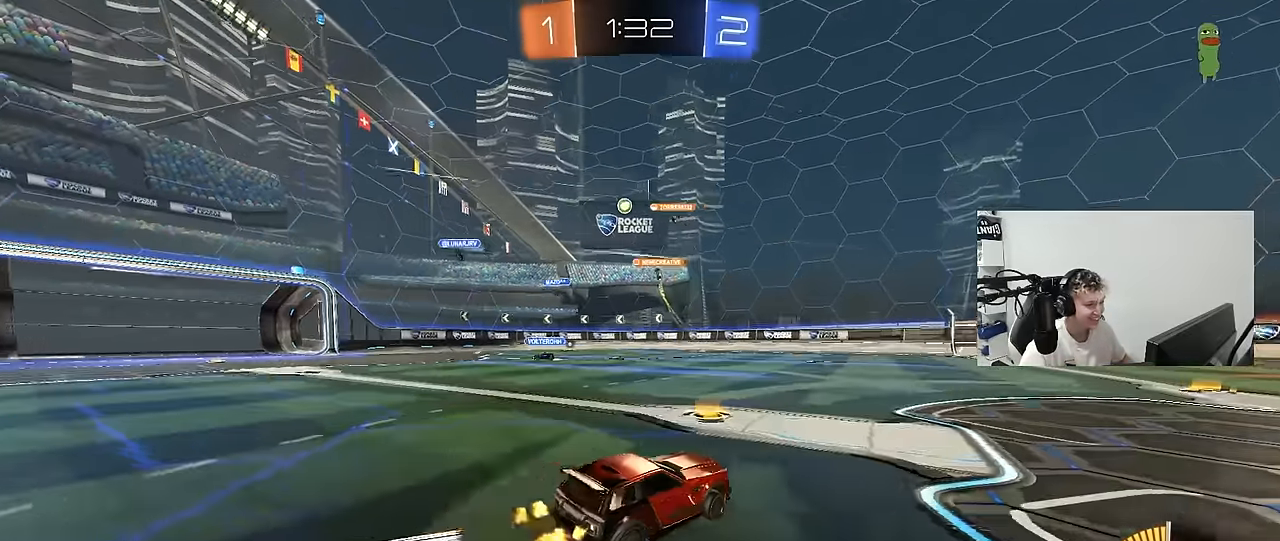
{"keys": ["d", "w"], "mouse": [], "mouse_move": "still", "events": [[300, "shift", "down"], [400, "shift", "up"], [500, "a", "up"], [500, "d", "down"]]}
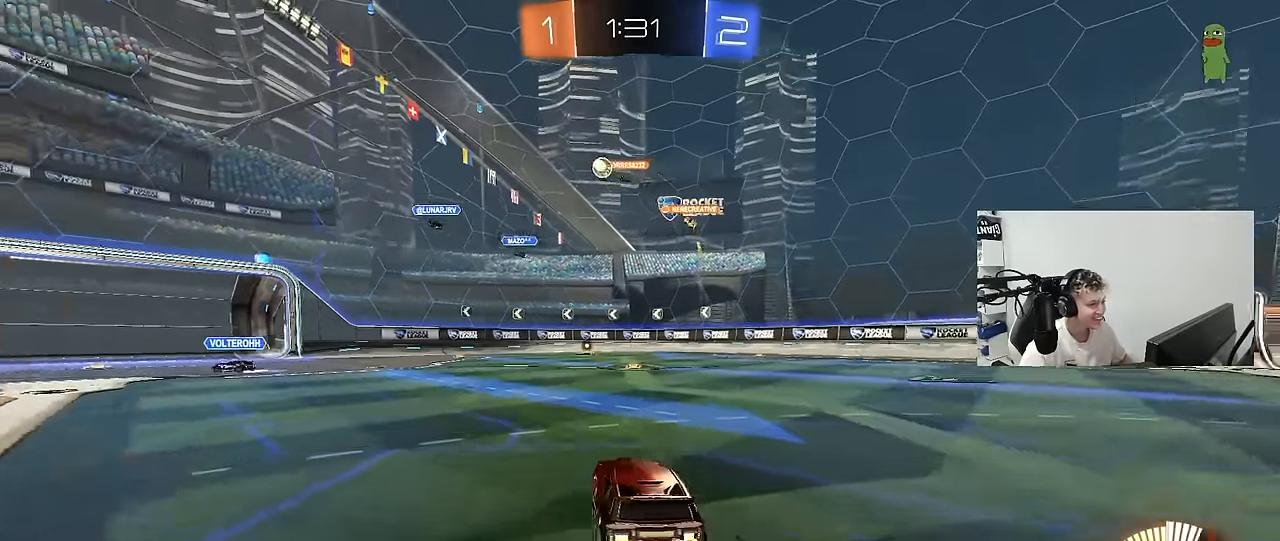
{"keys": ["a", "w"], "mouse": ["left"], "mouse_move": "still", "events": [[34, "d", "up"], [84, "a", "down"], [134, "shift", "down"], [267, "shift", "up"], [467, "mouse_left", "down"]]}
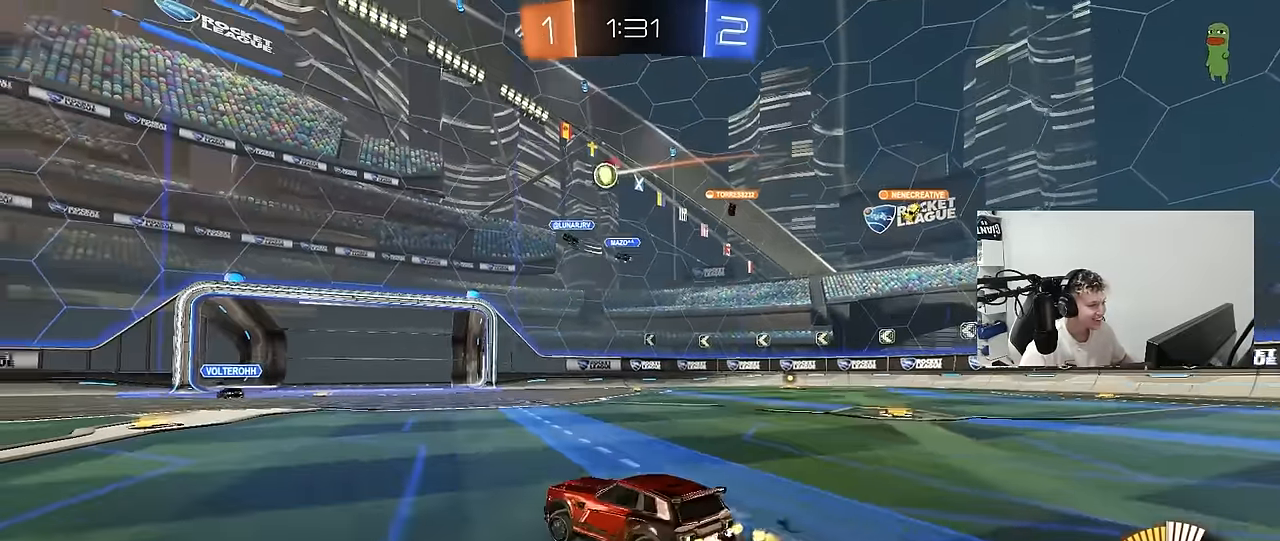
{"keys": ["a", "w"], "mouse": ["left"], "mouse_move": "still", "events": []}
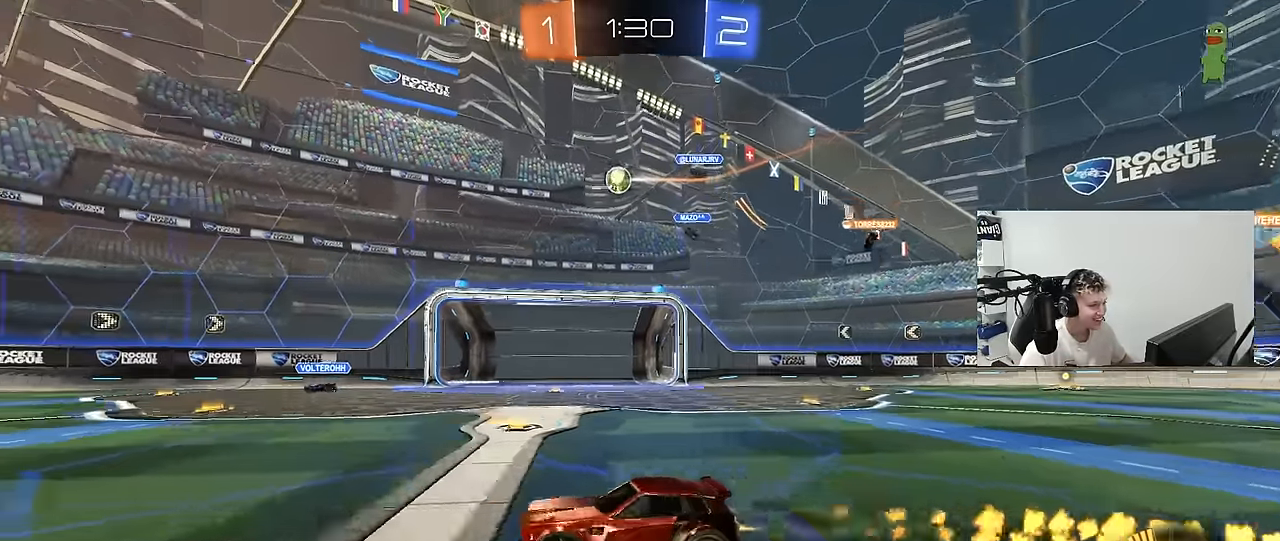
{"keys": ["a", "w"], "mouse": ["left"], "mouse_move": "still", "events": [[17, "a", "up"], [117, "mouse_left", "up"], [167, "a", "down"], [267, "a", "up"], [267, "mouse_left", "down"], [450, "a", "down"]]}
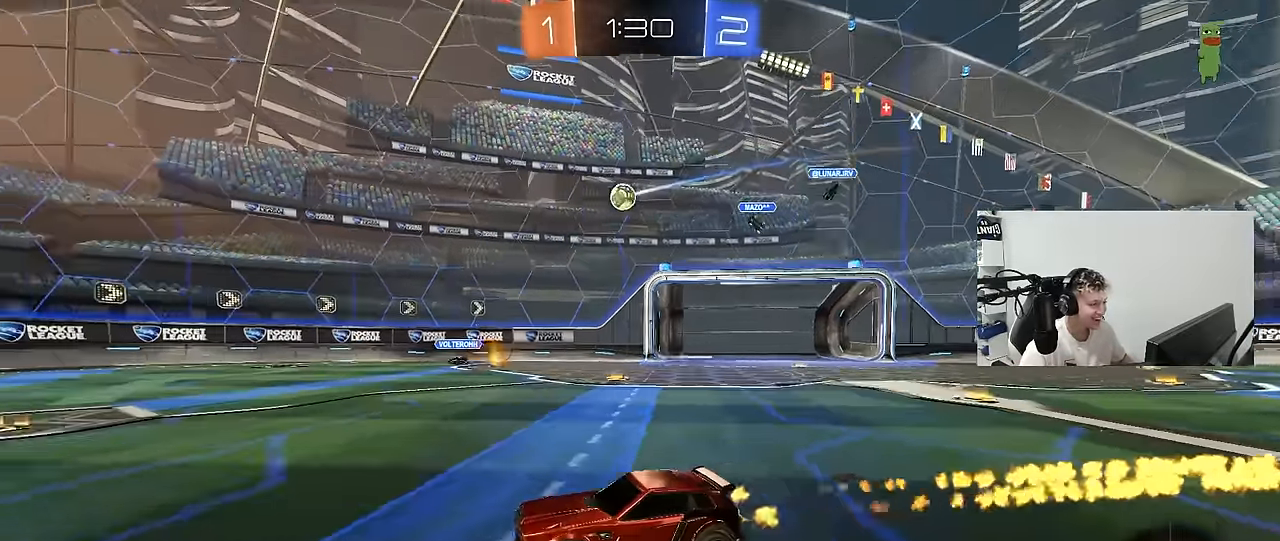
{"keys": ["d", "w"], "mouse": [], "mouse_move": "still", "events": [[34, "mouse_left", "up"], [84, "a", "up"], [417, "d", "down"]]}
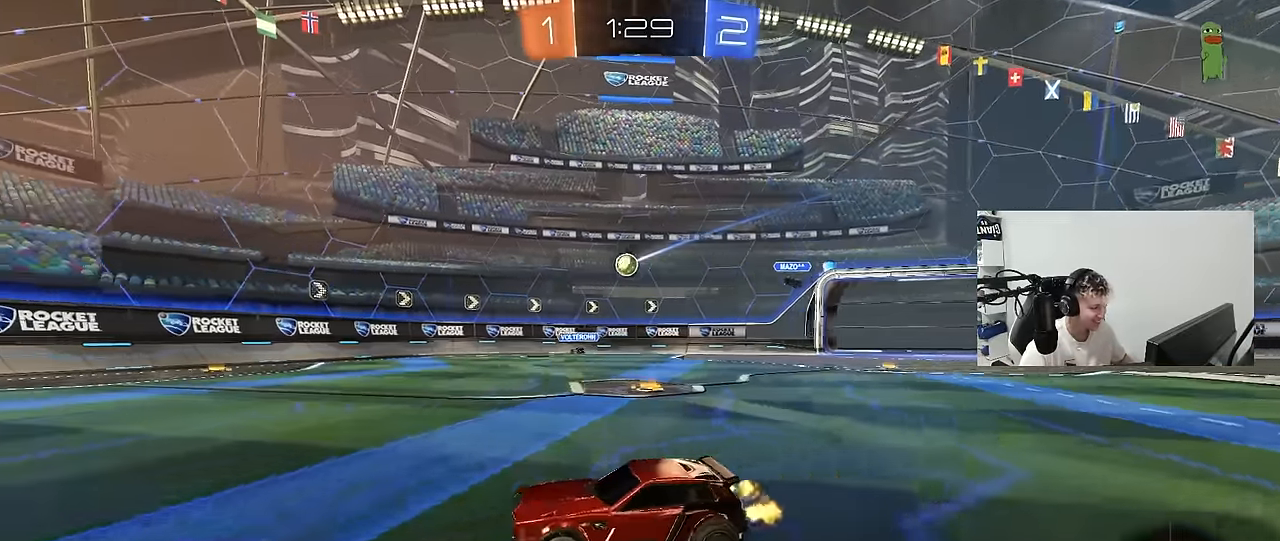
{"keys": ["a", "w"], "mouse": [], "mouse_move": "still", "events": [[50, "shift", "down"], [100, "d", "up"], [150, "shift", "up"], [250, "d", "down"], [384, "d", "up"], [434, "a", "down"]]}
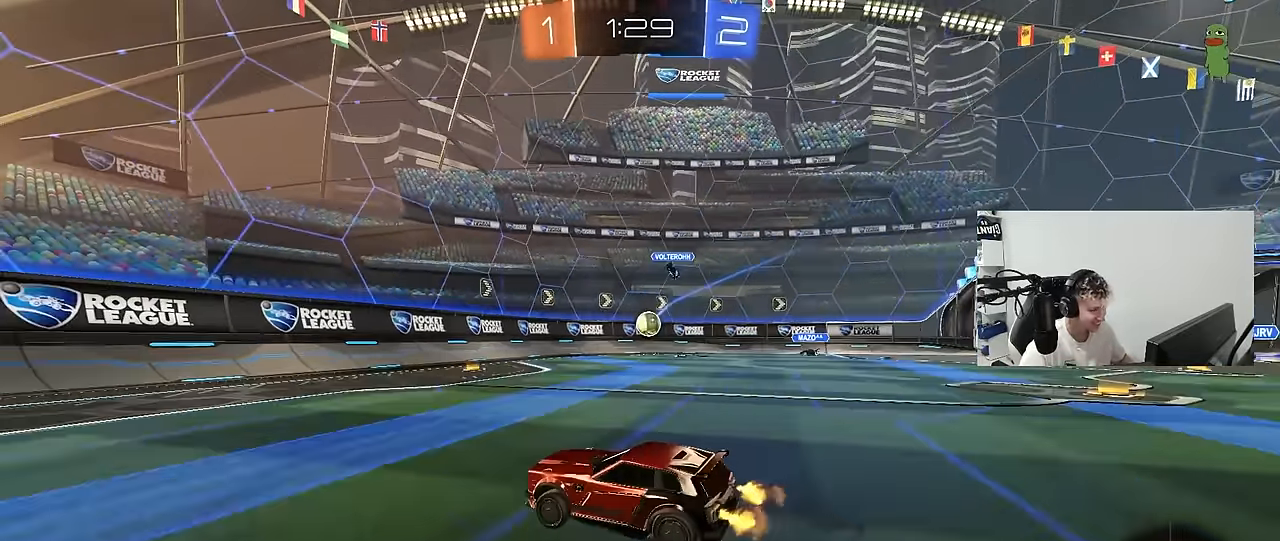
{"keys": ["d", "w"], "mouse": [], "mouse_move": "still", "events": [[17, "a", "up"], [17, "d", "down"], [17, "w", "up"], [117, "s", "down"], [250, "s", "up"], [350, "w", "down"]]}
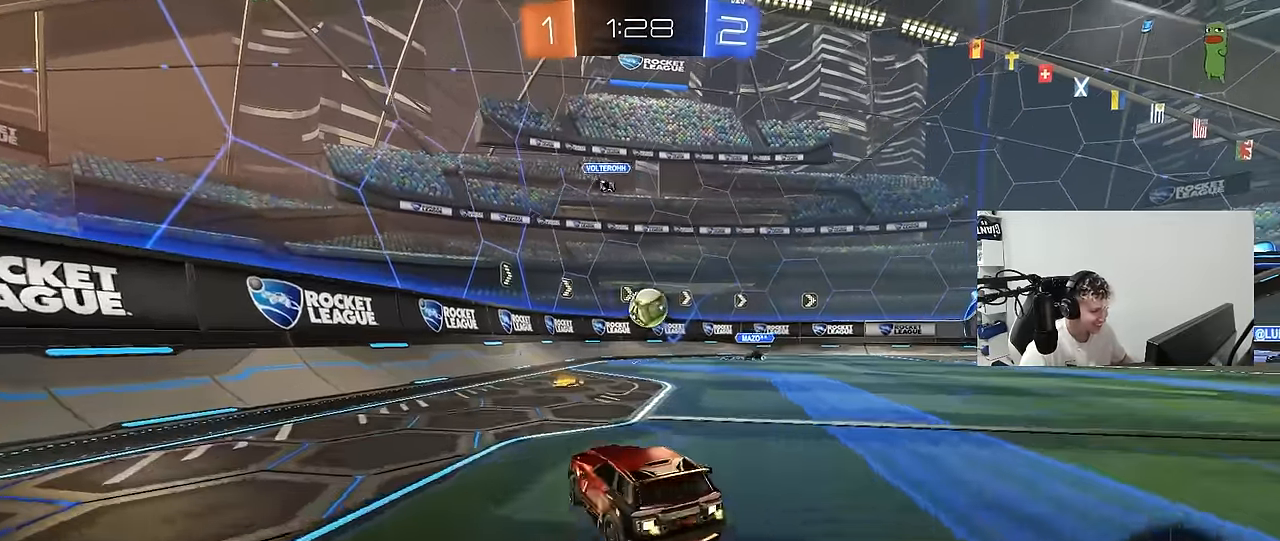
{"keys": ["a", "w"], "mouse": ["left"], "mouse_move": "still", "events": [[34, "w", "up"], [84, "d", "up"], [84, "mouse_left", "down"], [84, "mouse_right", "down"], [134, "a", "down"], [134, "s", "down"], [134, "shift", "down"], [234, "a", "up"], [234, "s", "up"], [234, "shift", "up"], [267, "mouse_right", "up"], [317, "mouse_right", "down"], [367, "a", "down"], [467, "mouse_right", "up"], [467, "w", "down"]]}
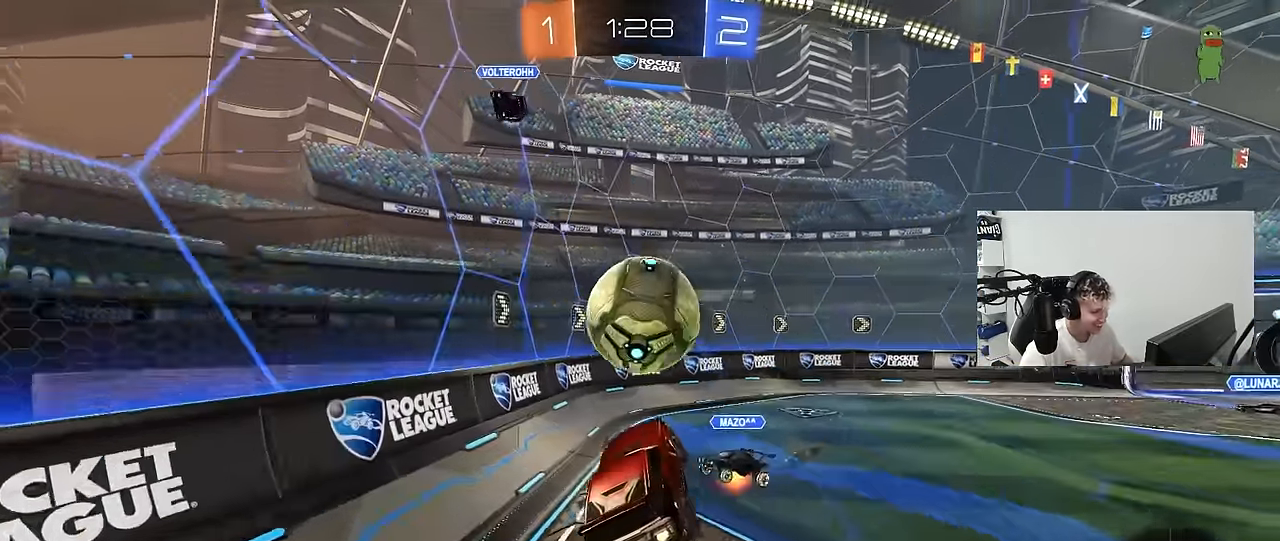
{"keys": ["d", "shift"], "mouse": [], "mouse_move": "still", "events": [[50, "a", "up"], [50, "d", "down"], [50, "shift", "down"], [50, "w", "up"], [150, "w", "down"], [384, "mouse_left", "up"], [384, "w", "up"]]}
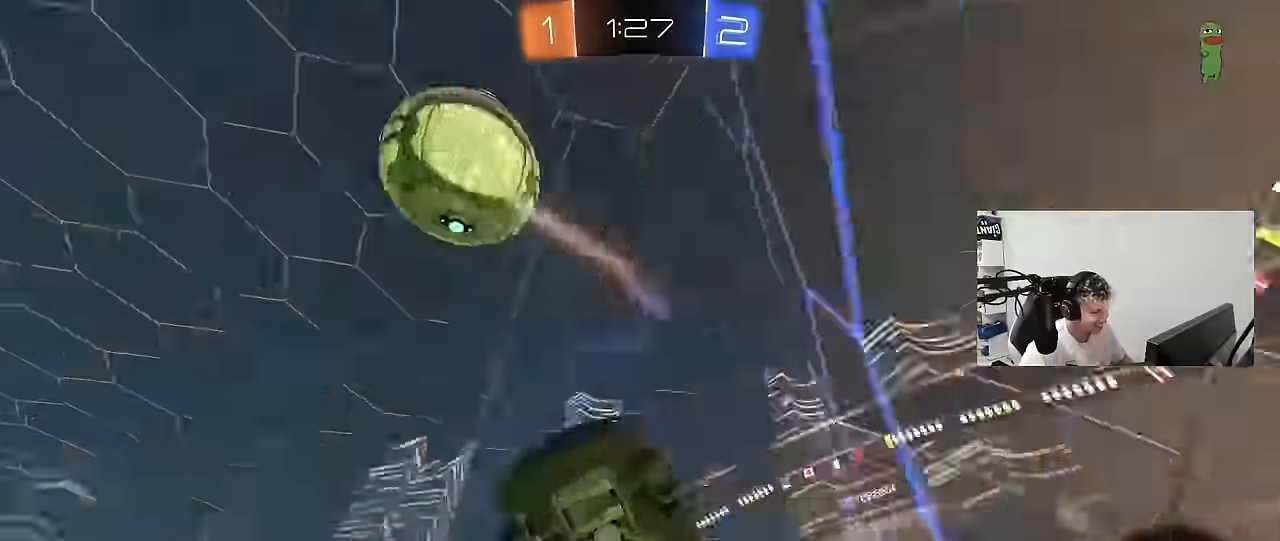
{"keys": ["d", "w"], "mouse": [], "mouse_move": "still", "events": [[117, "shift", "up"], [167, "d", "up"], [217, "w", "down"], [267, "a", "down"], [350, "a", "up"], [400, "d", "down"]]}
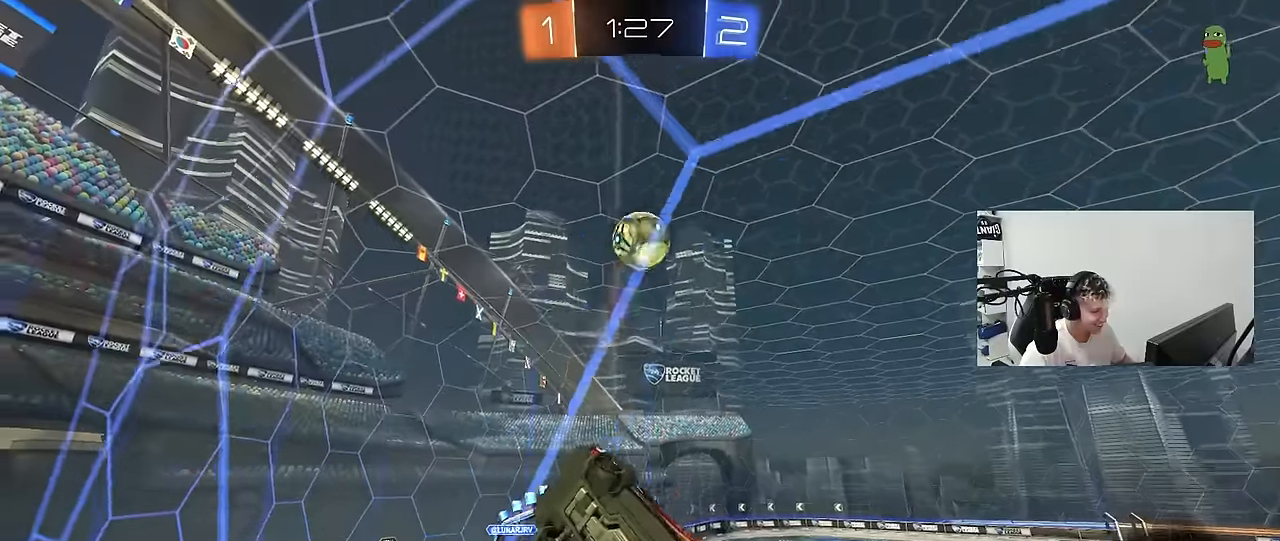
{"keys": ["d", "w"], "mouse": [], "mouse_move": "still", "events": [[234, "shift", "down"], [317, "shift", "up"]]}
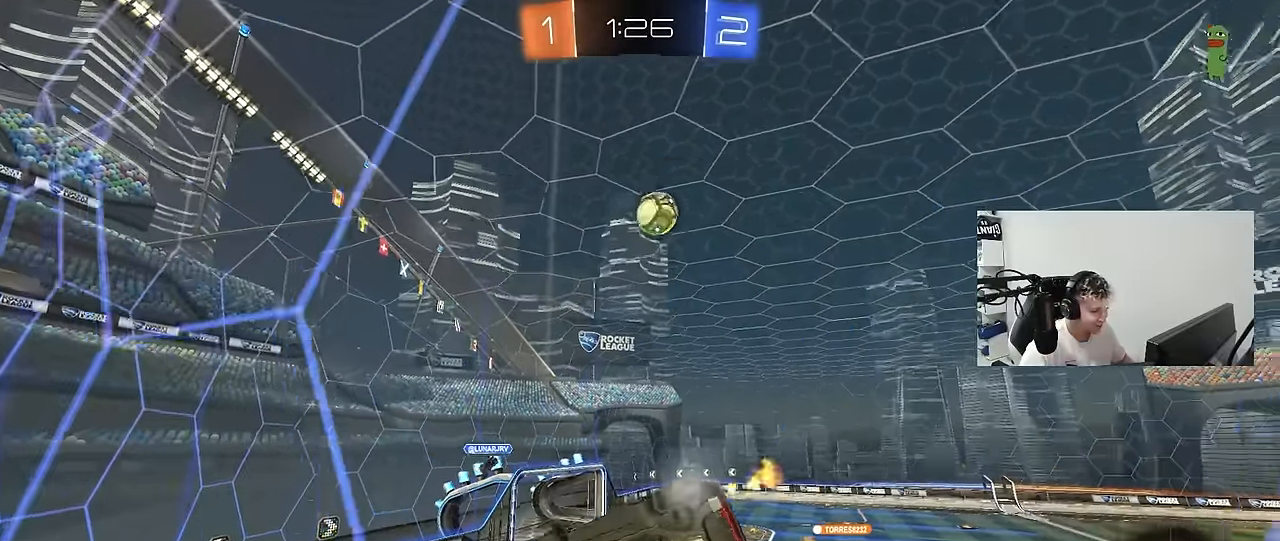
{"keys": ["d", "w"], "mouse": [], "mouse_move": "still", "events": [[50, "shift", "down"], [150, "shift", "up"]]}
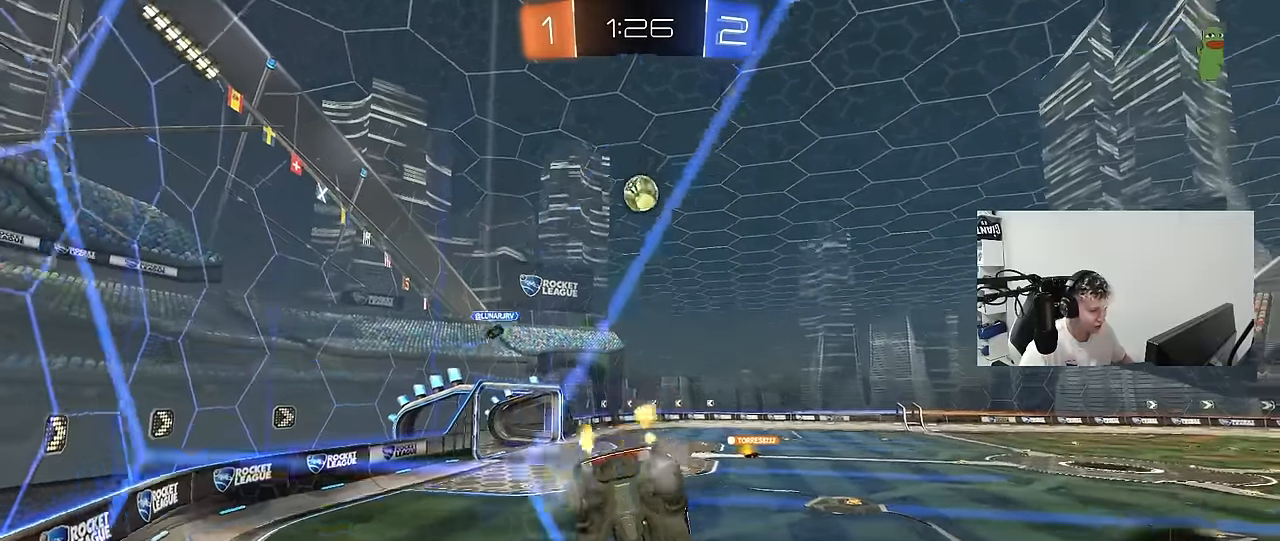
{"keys": ["w"], "mouse": [], "mouse_move": "still", "events": [[167, "d", "up"]]}
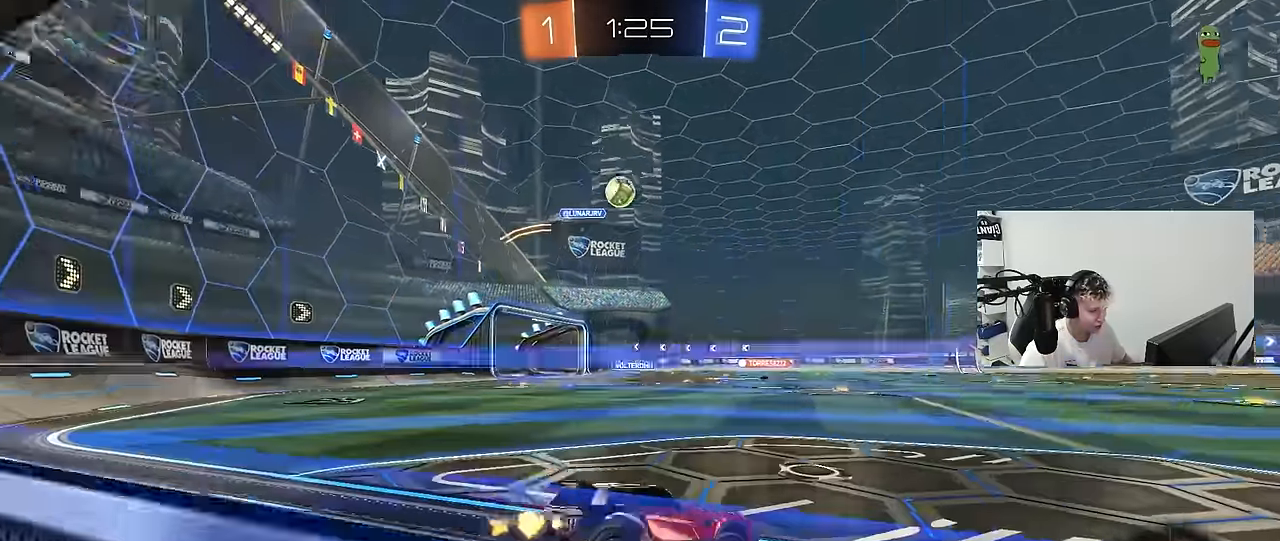
{"keys": ["a", "w"], "mouse": [], "mouse_move": "still", "events": [[50, "d", "down"], [234, "d", "up"], [284, "a", "down"], [367, "shift", "down"], [467, "shift", "up"]]}
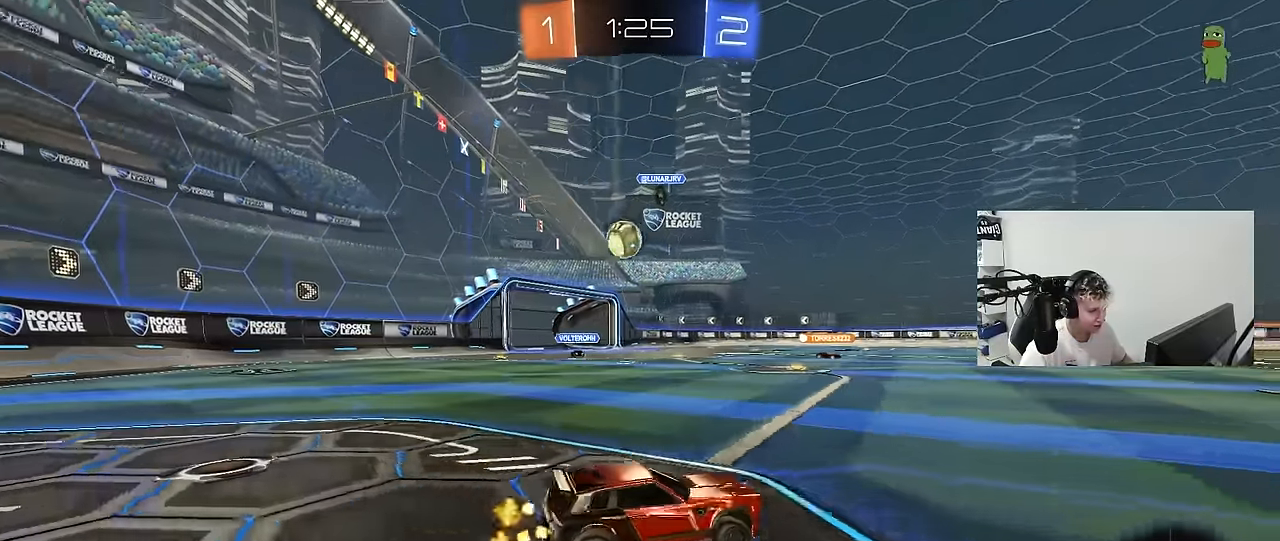
{"keys": [], "mouse": ["right"], "mouse_move": "still", "events": [[50, "w", "up"], [200, "s", "down"], [284, "mouse_right", "down"], [384, "a", "up"], [384, "d", "down"], [484, "d", "up"], [484, "s", "up"]]}
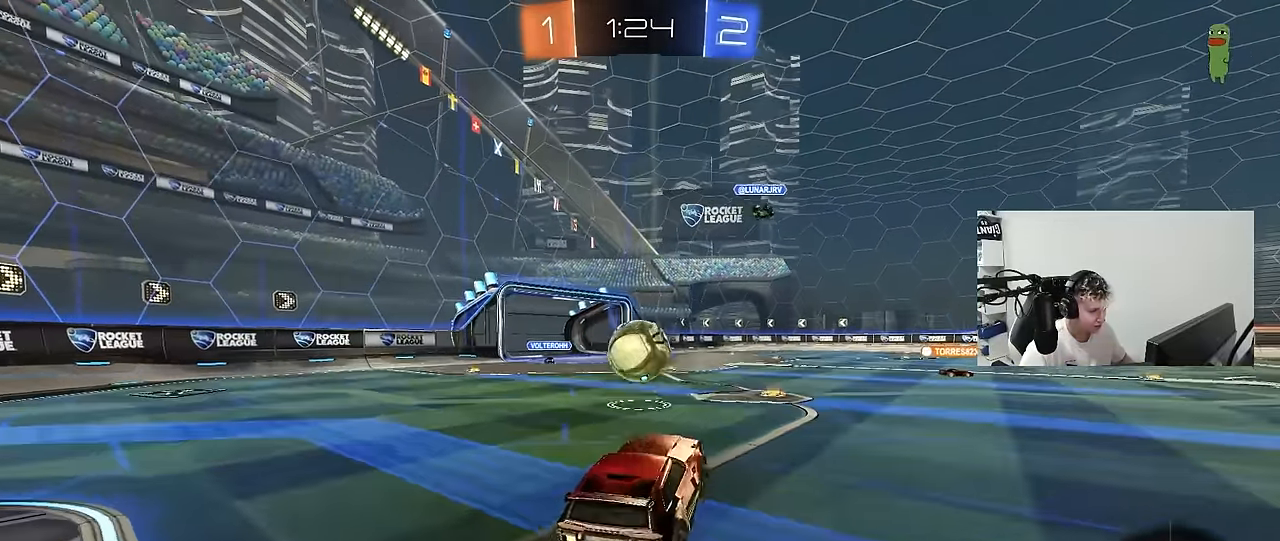
{"keys": ["d"], "mouse": [], "mouse_move": "up", "events": [[17, "mouse_left", "down"], [17, "mouse_right", "up"], [67, "mouse_right", "down"], [117, "a", "down"], [117, "s", "down"], [167, "a", "up"], [217, "d", "down"], [217, "s", "up"], [267, "mouse_right", "up"], [267, "shift", "down"], [300, "d", "up"], [350, "d", "down"], [350, "shift", "up"], [350, "w", "down"], [450, "d", "up"], [450, "mouse_left", "up"], [500, "d", "down"], [500, "w", "up"]]}
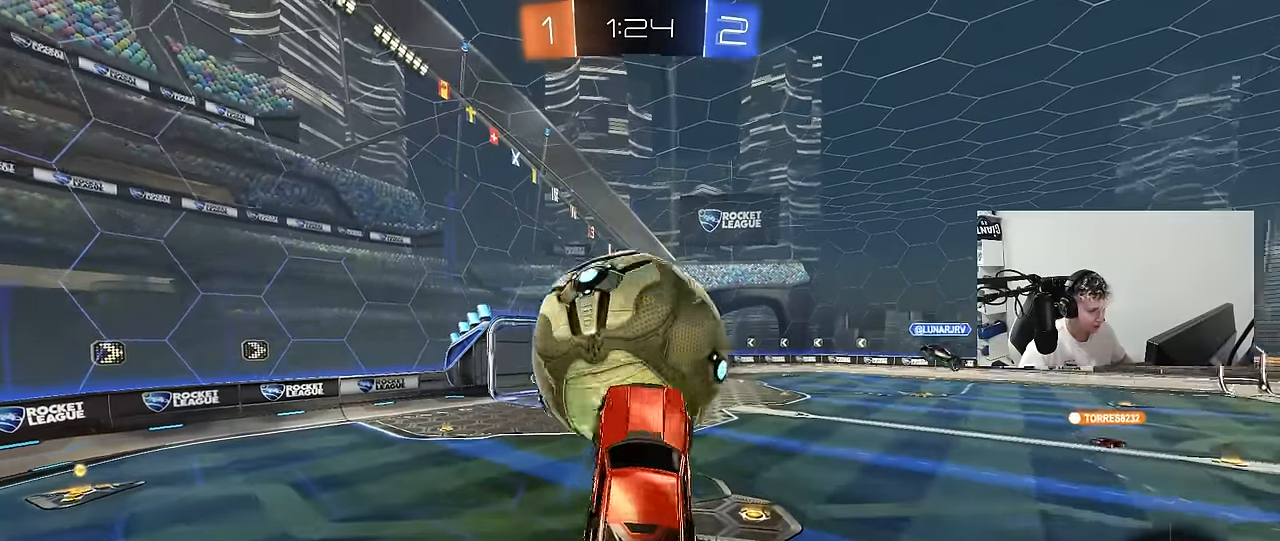
{"keys": ["d", "s"], "mouse": [], "mouse_move": "still", "events": [[34, "s", "down"], [184, "shift", "down"], [317, "shift", "up"]]}
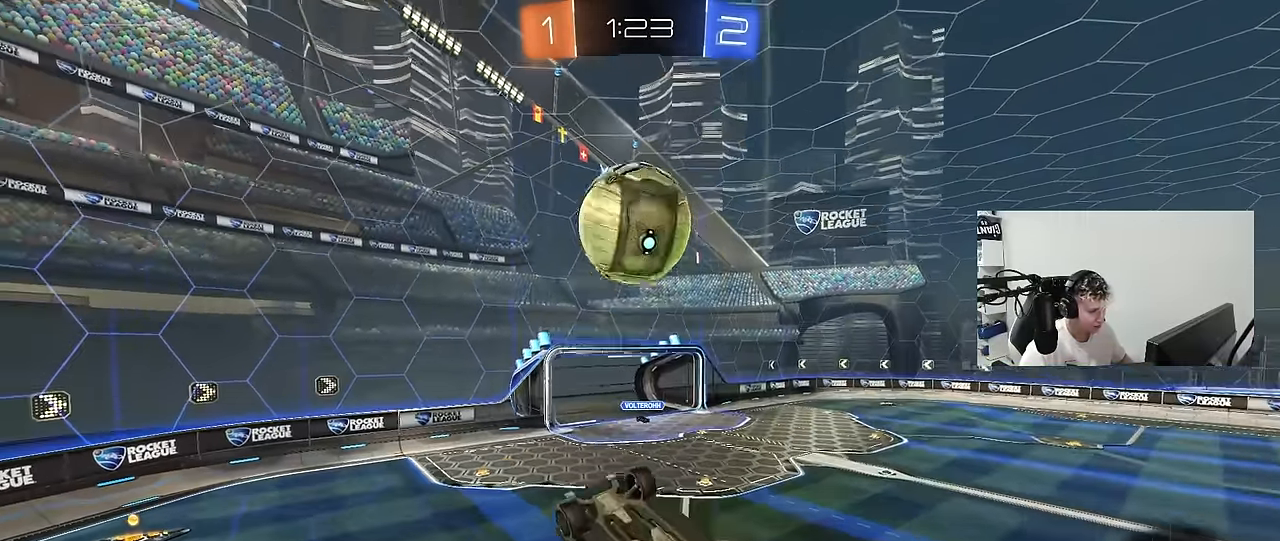
{"keys": ["d", "shift"], "mouse": [], "mouse_move": "still", "events": [[17, "mouse_left", "down"], [17, "s", "up"], [50, "d", "up"], [50, "shift", "down"], [200, "mouse_left", "up"], [250, "d", "down"], [250, "shift", "up"], [334, "d", "up"], [384, "shift", "down"], [434, "d", "down"]]}
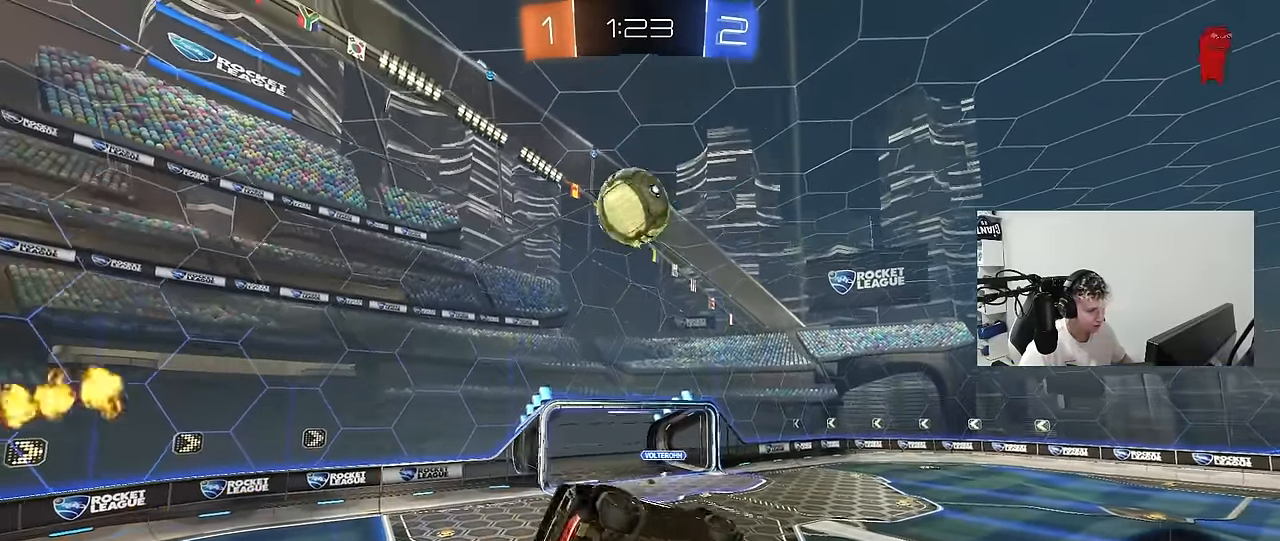
{"keys": [], "mouse": [], "mouse_move": "still", "events": [[67, "d", "up"], [117, "a", "down"], [117, "shift", "up"], [250, "a", "up"]]}
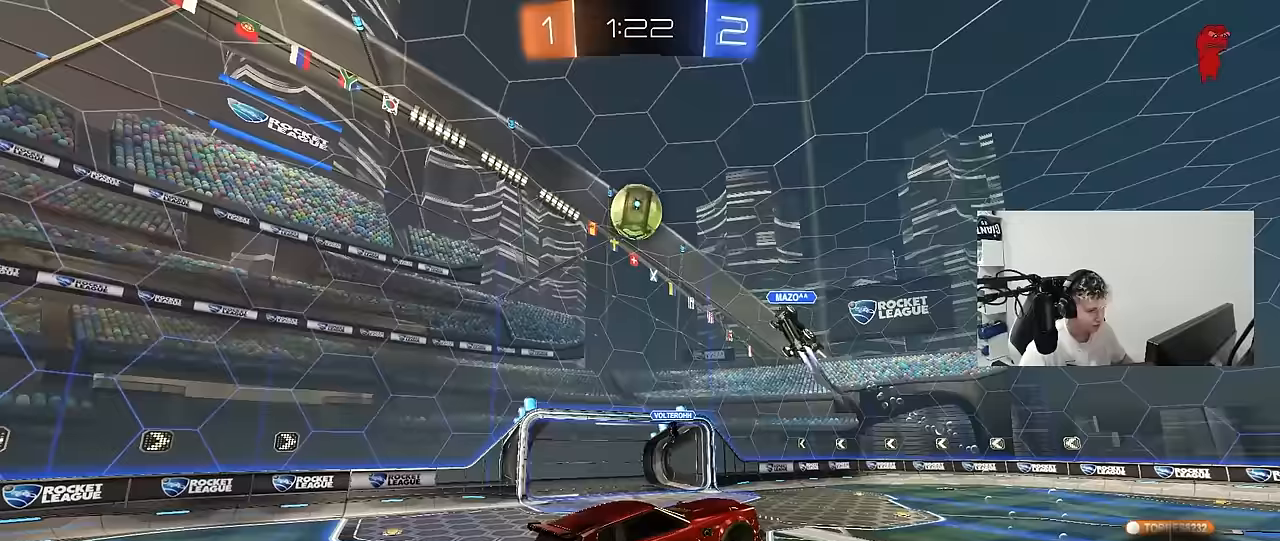
{"keys": ["a", "w"], "mouse": [], "mouse_move": "still", "events": [[267, "w", "down"], [467, "a", "down"]]}
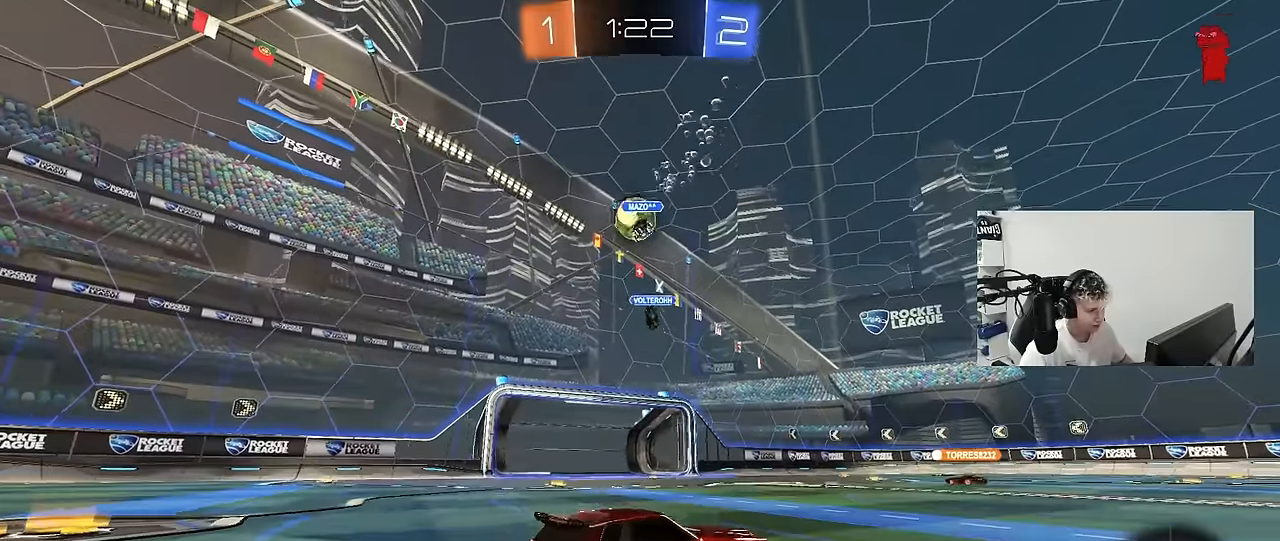
{"keys": ["a", "w"], "mouse": [], "mouse_move": "still", "events": [[250, "a", "up"], [333, "a", "down"]]}